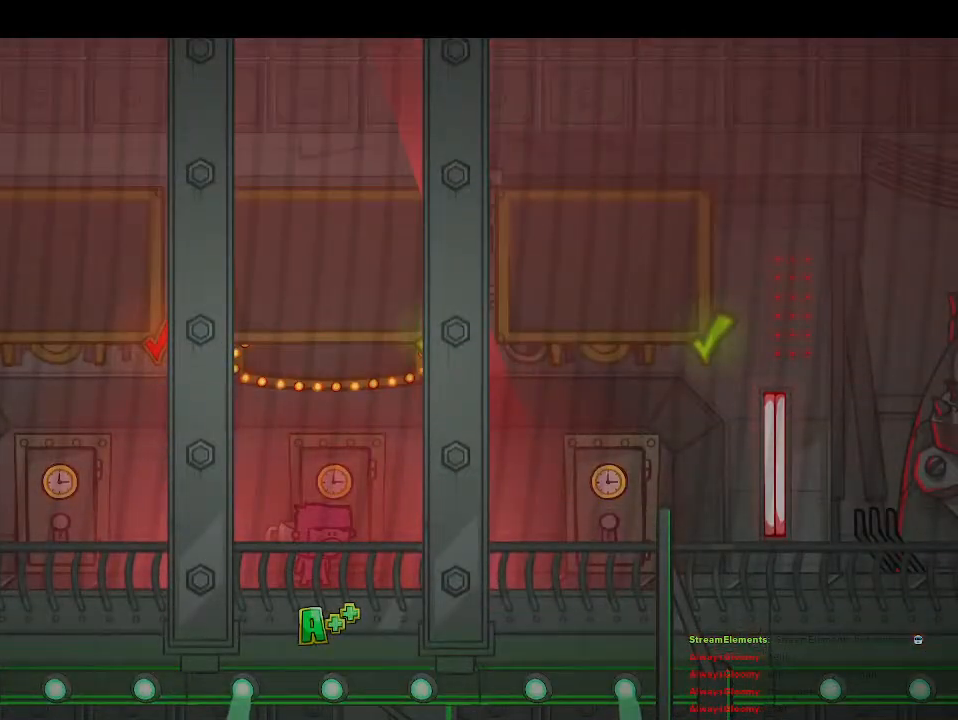
Gameplay with a controller (PlayStation layout); each line is a JSON object with the inputs held at the frame after it. "events" lists button and stick changes between this image and that frame as [ms after this image, input, new state], when the widget could be followed in between.
{"buttons": [], "left_stick": "left", "right_stick": "center", "events": [[333, "left_stick", "left"]]}
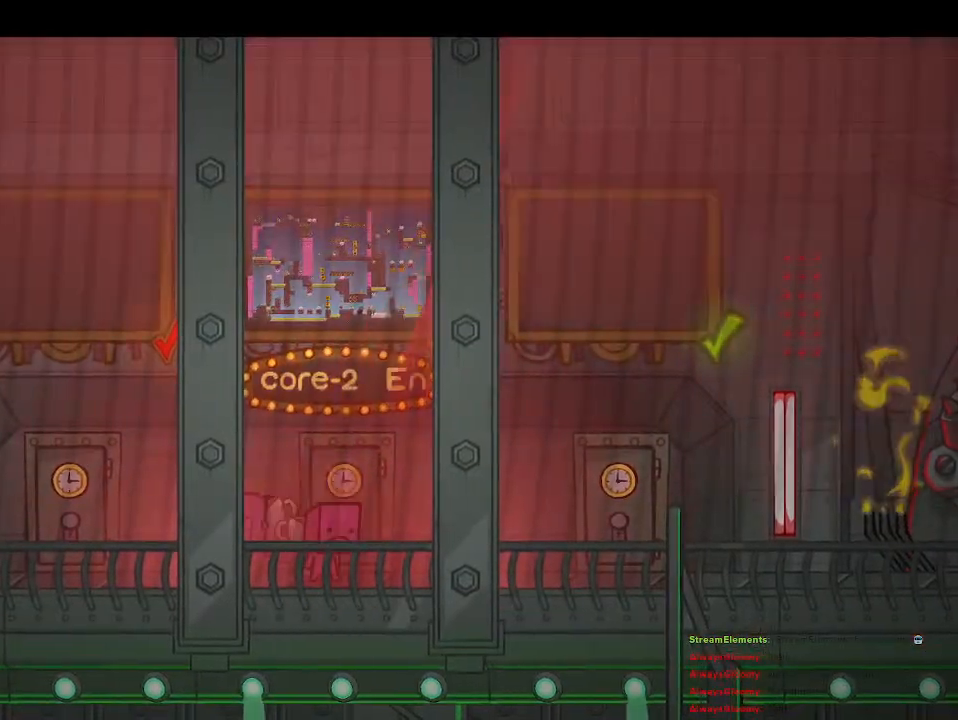
{"buttons": [], "left_stick": "left", "right_stick": "center", "events": []}
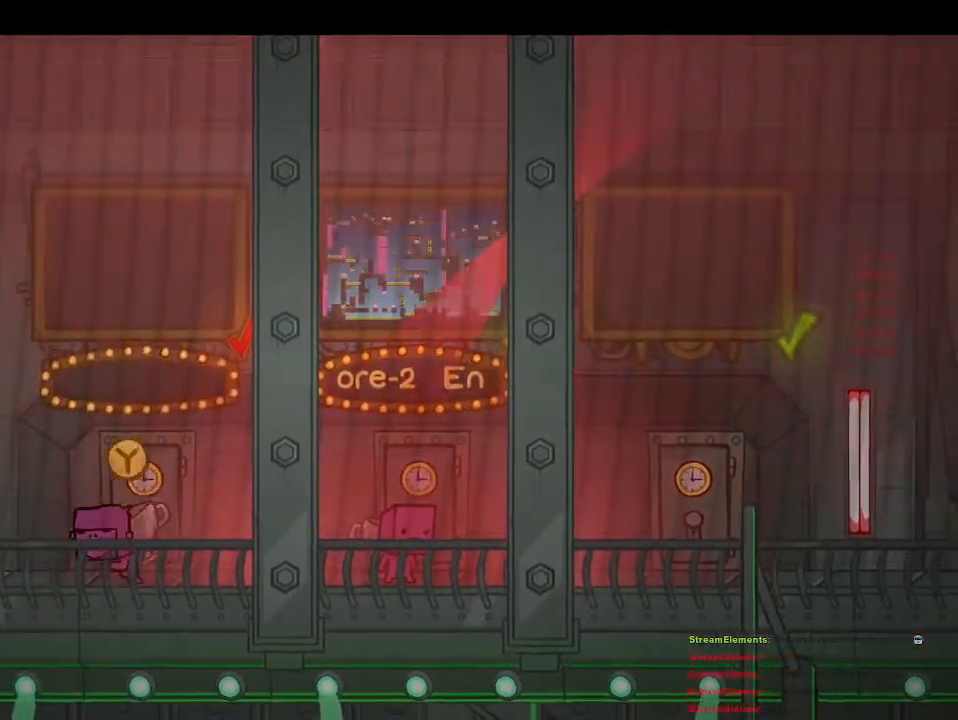
{"buttons": [], "left_stick": "center", "right_stick": "center", "events": [[50, "left_stick", "right"], [117, "left_stick", "center"], [133, "CIRCLE", "down"], [217, "CIRCLE", "up"]]}
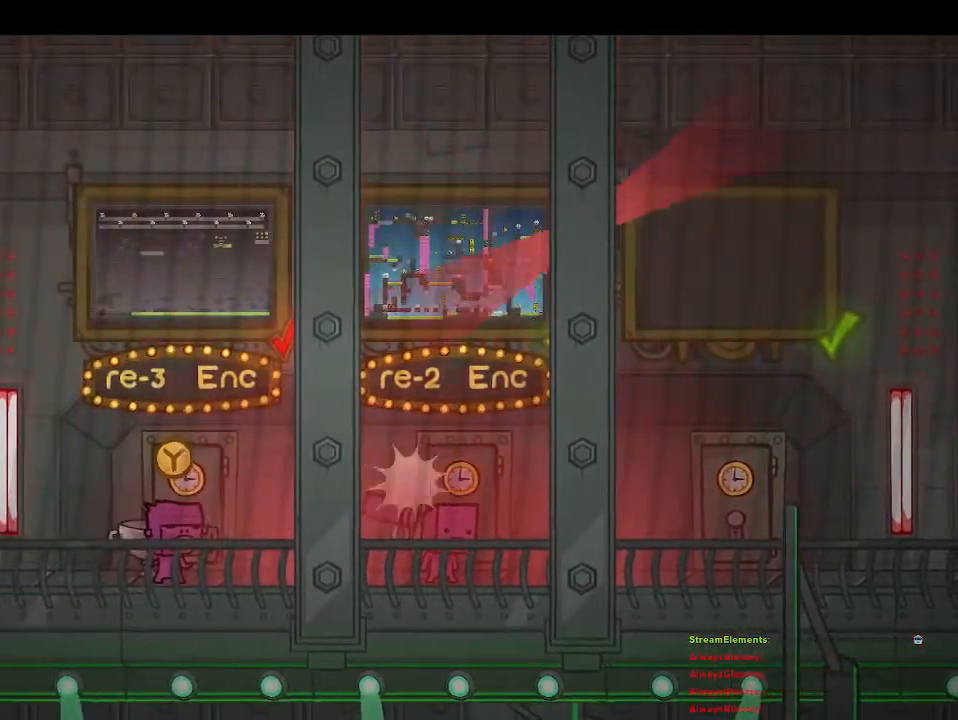
{"buttons": [], "left_stick": "center", "right_stick": "center", "events": [[150, "TRIANGLE", "down"], [250, "TRIANGLE", "up"]]}